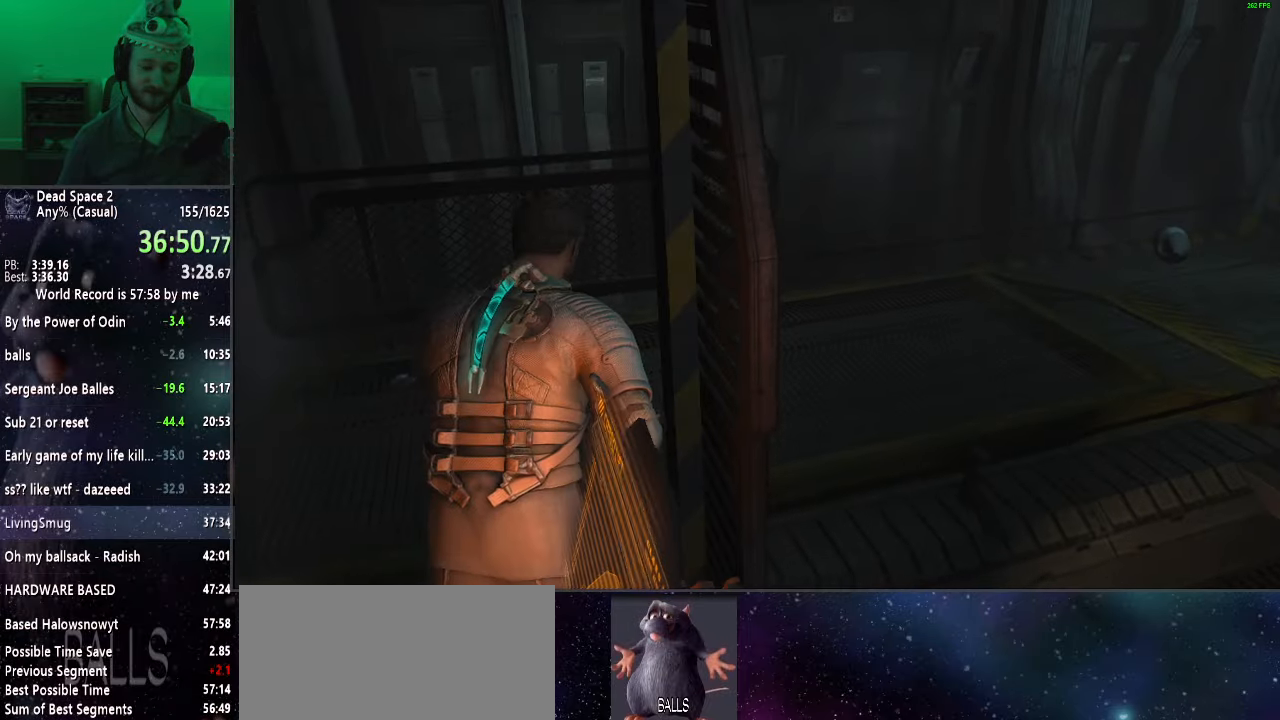
Gameplay with keyboard and mouse; each line is a JSON object with the keys and mouse buttons held at the frame after it. "events" lists presses ("down") and releases ("up") of "a", "alt", "c", "ctrl", "d", "e", "f", "q", "r", "s", "shift", "space", "tab", "v", "w", "x", "z", "mouse_left", "mouse_middle", "mouse_right", "mouse_wheel_up" and "mouse_wheel_down" between this image and that frame as [ms after this image, input, new state], when the widget could be followed in between. "mouse_left", "mouse_middle", "mouse_right", "mouse_wheel_up", "mouse_wheel_down" = the "left", "middle", "right", "wheel_up", "wheel_down" buttons of the "mouse" list. No other keys are recorded. Mouse movement is not recorded.
{"keys": ["shift", "w"], "mouse": [], "events": []}
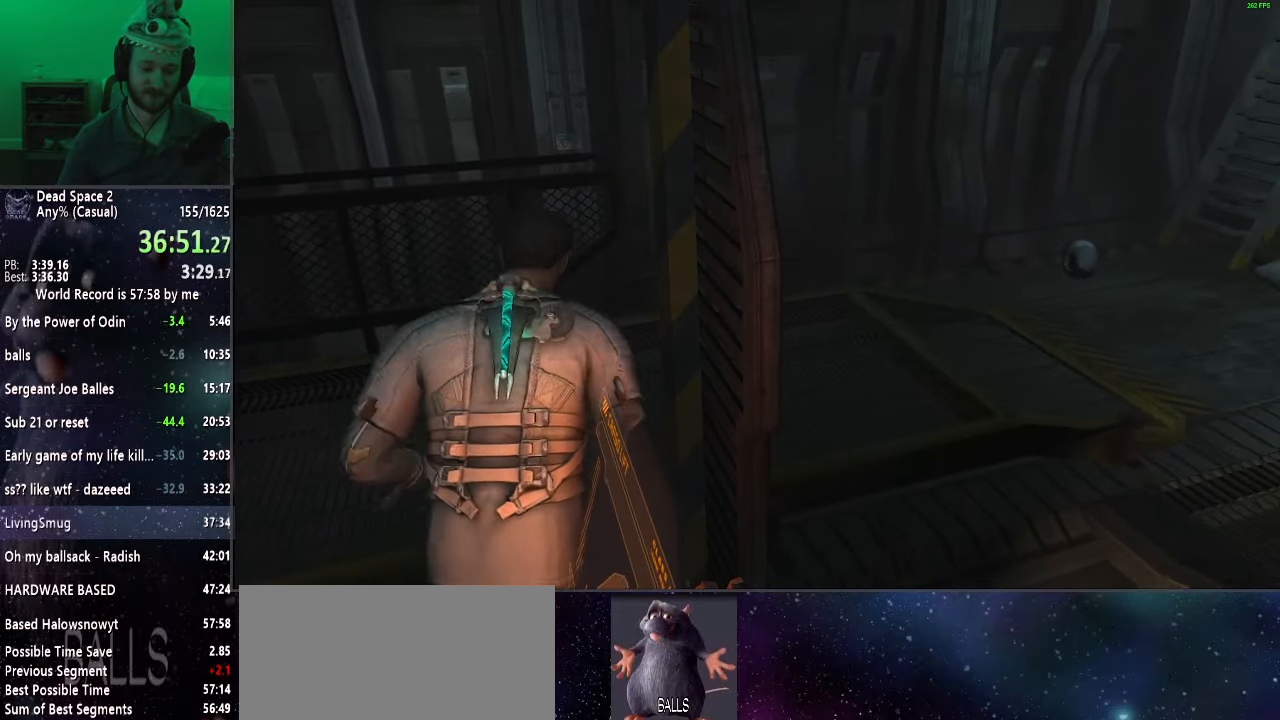
{"keys": ["shift", "w"], "mouse": [], "events": []}
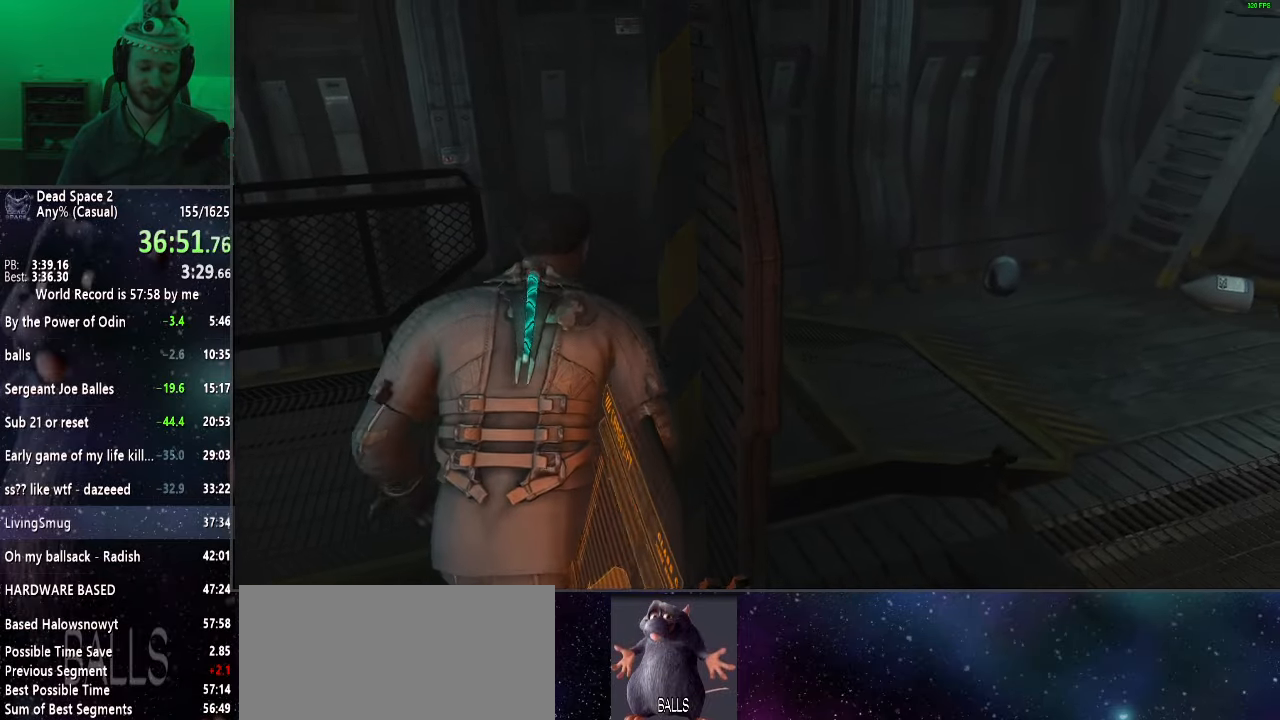
{"keys": ["shift", "w"], "mouse": [], "events": []}
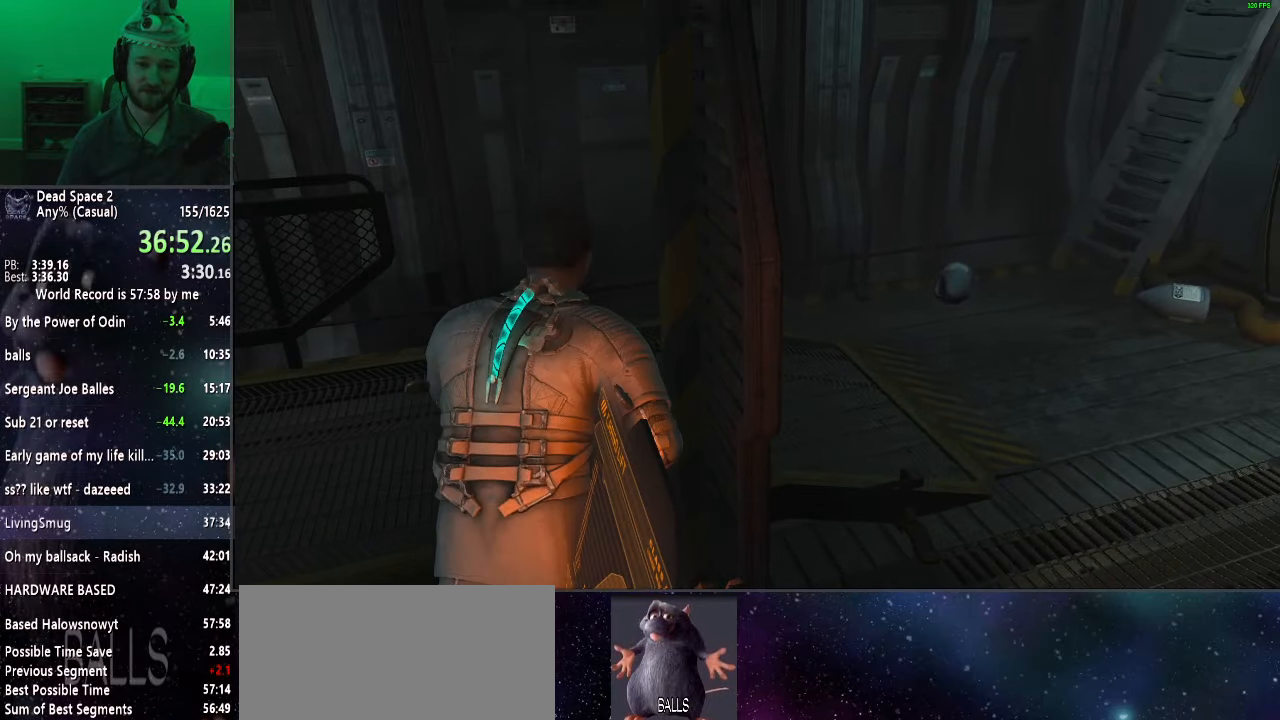
{"keys": ["shift", "w"], "mouse": [], "events": []}
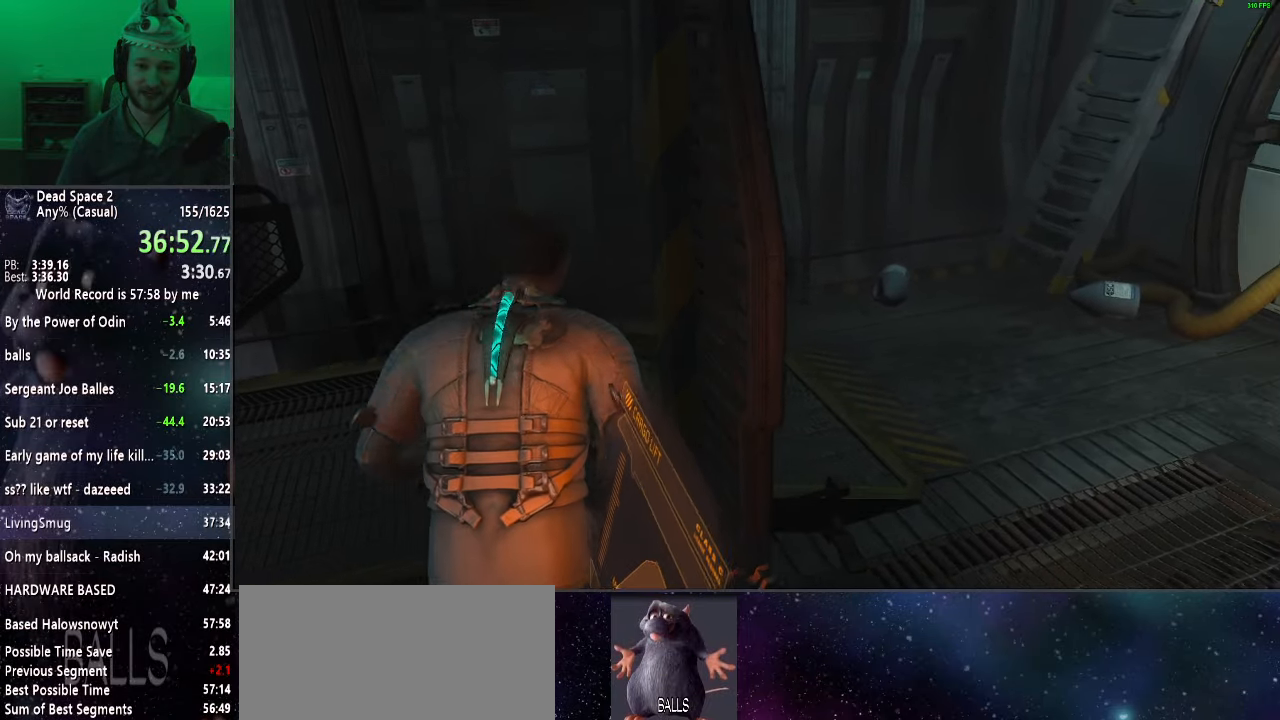
{"keys": ["shift", "w"], "mouse": [], "events": []}
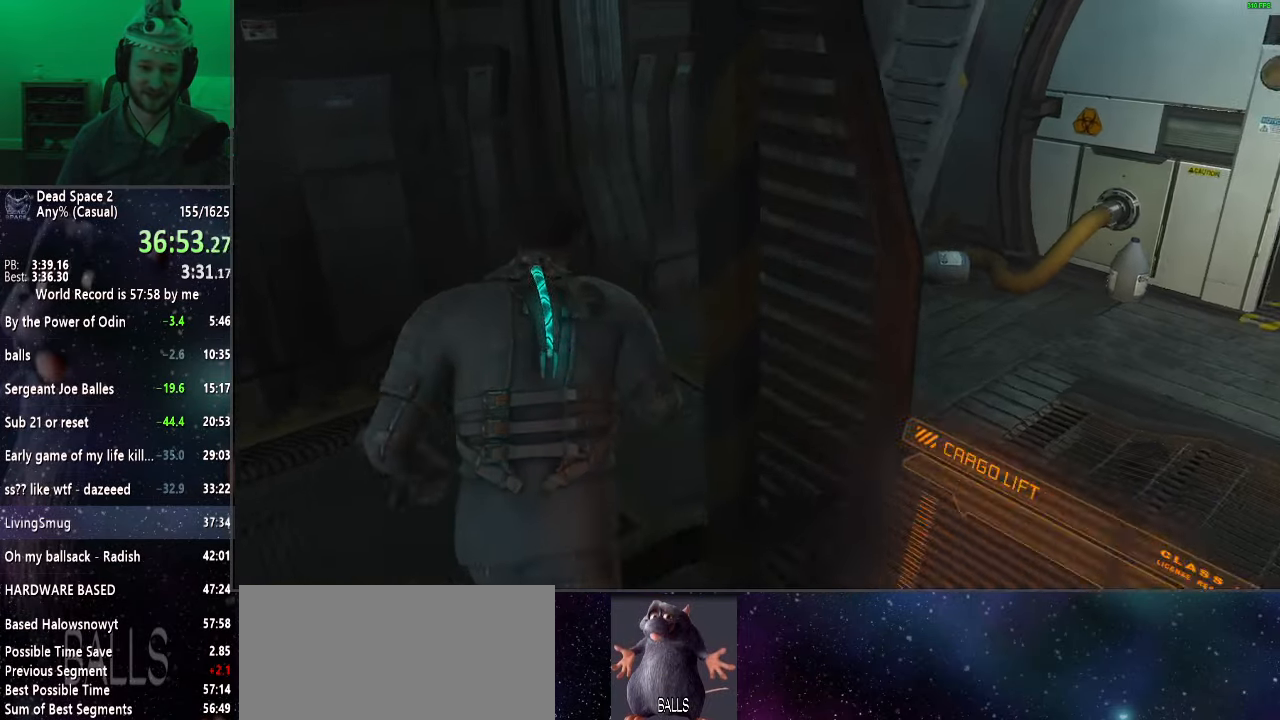
{"keys": ["shift", "w"], "mouse": [], "events": []}
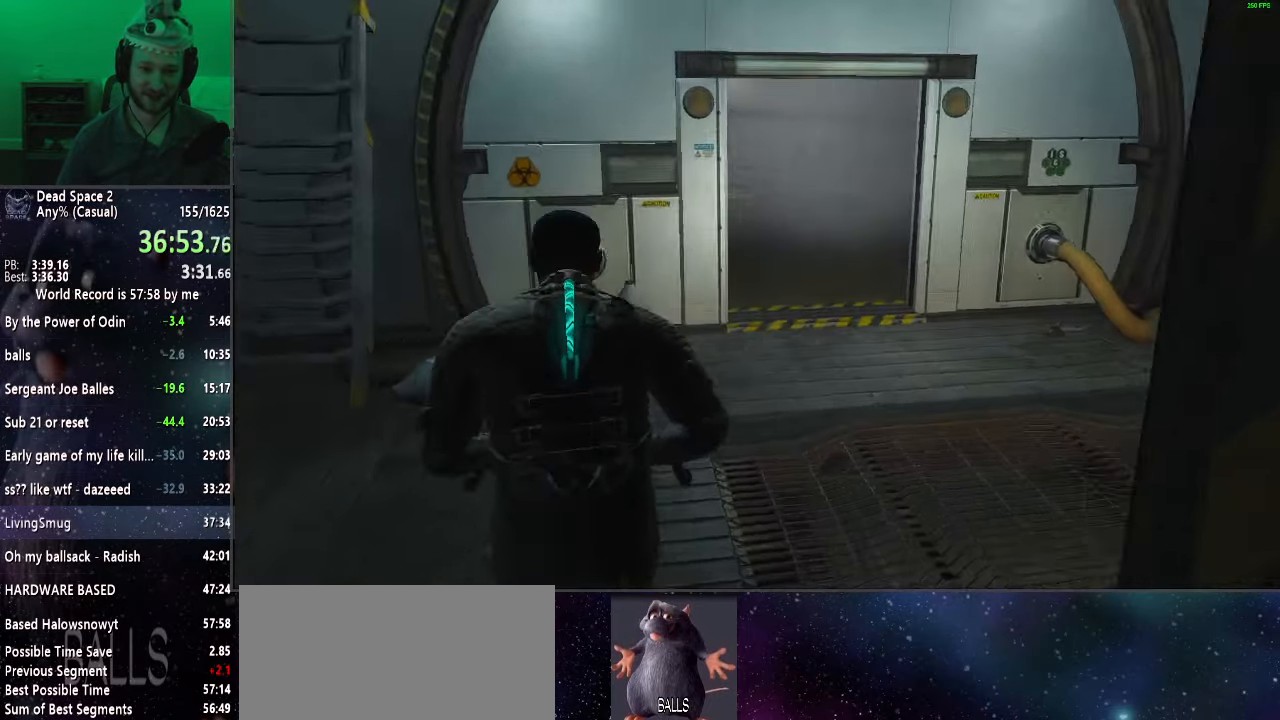
{"keys": ["shift", "w"], "mouse": [], "events": []}
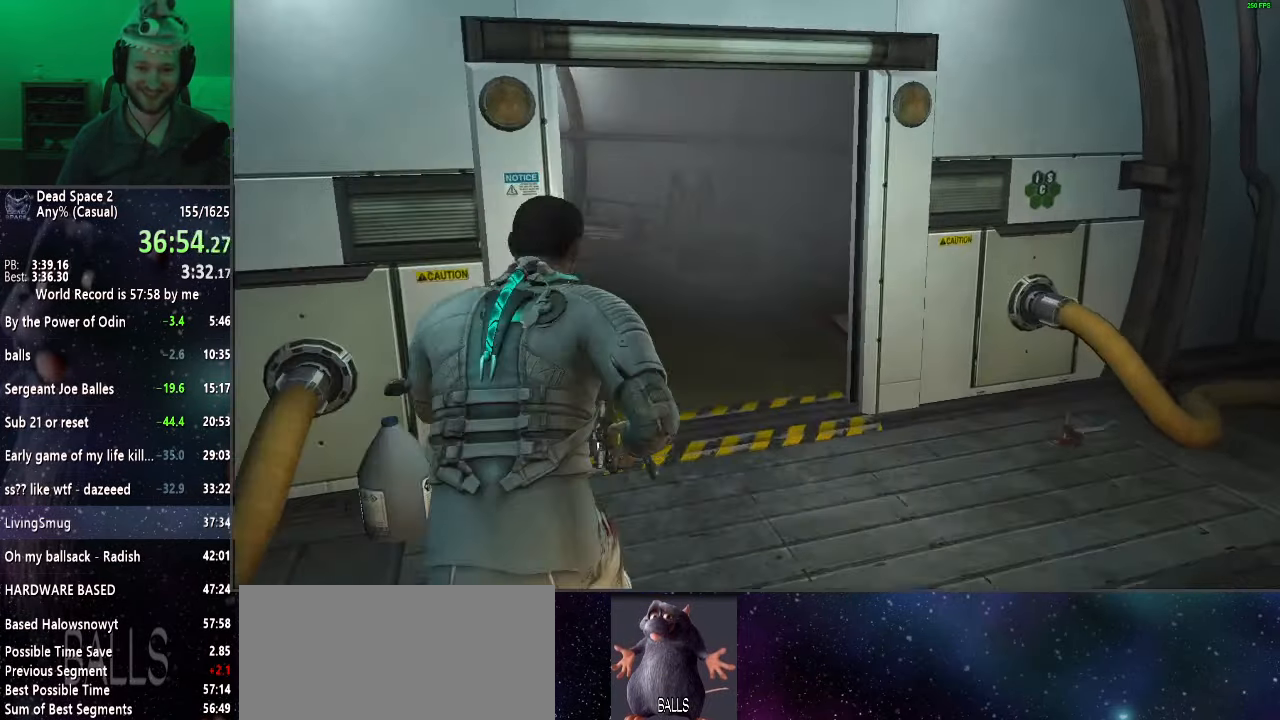
{"keys": ["shift", "w"], "mouse": [], "events": []}
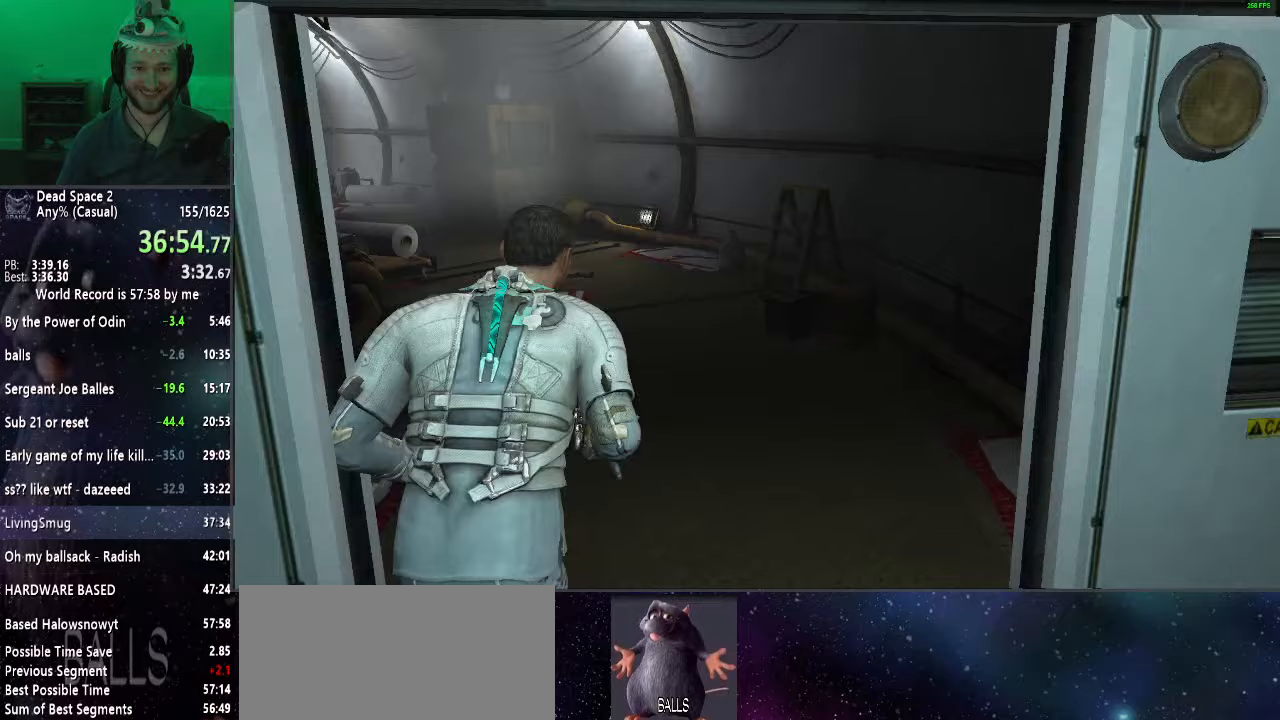
{"keys": ["shift", "w"], "mouse": [], "events": []}
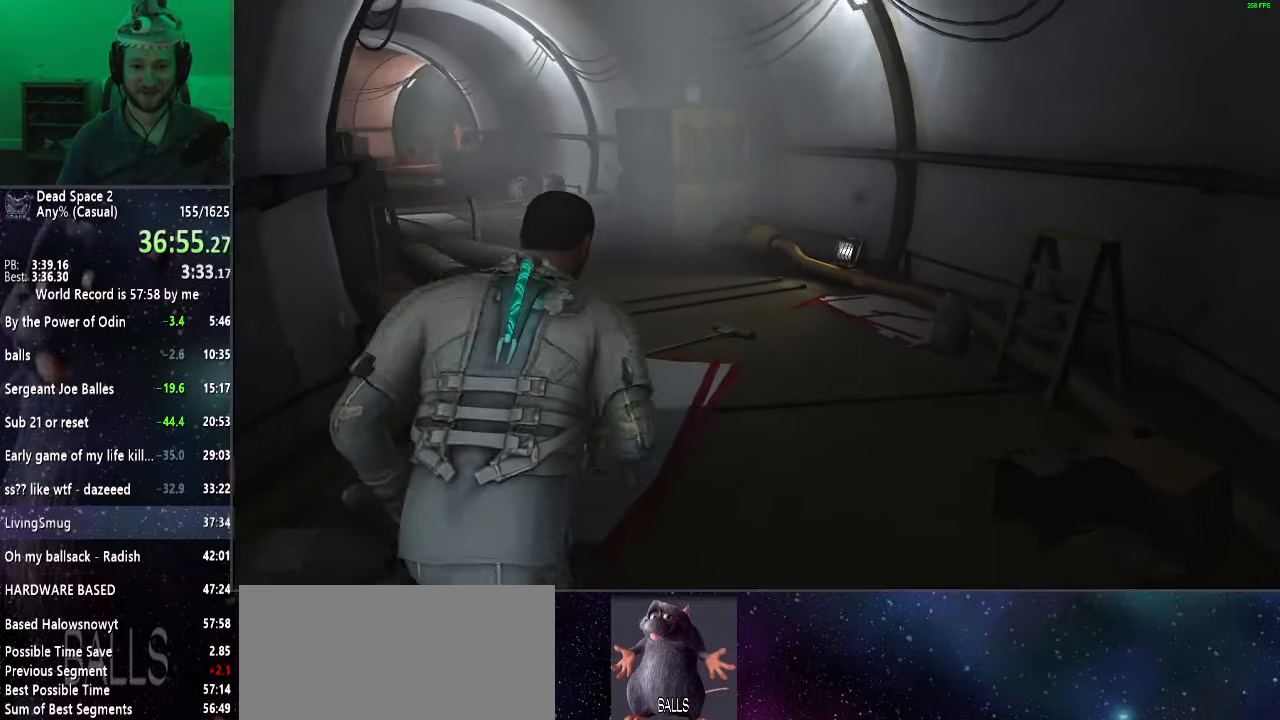
{"keys": ["shift", "w"], "mouse": [], "events": []}
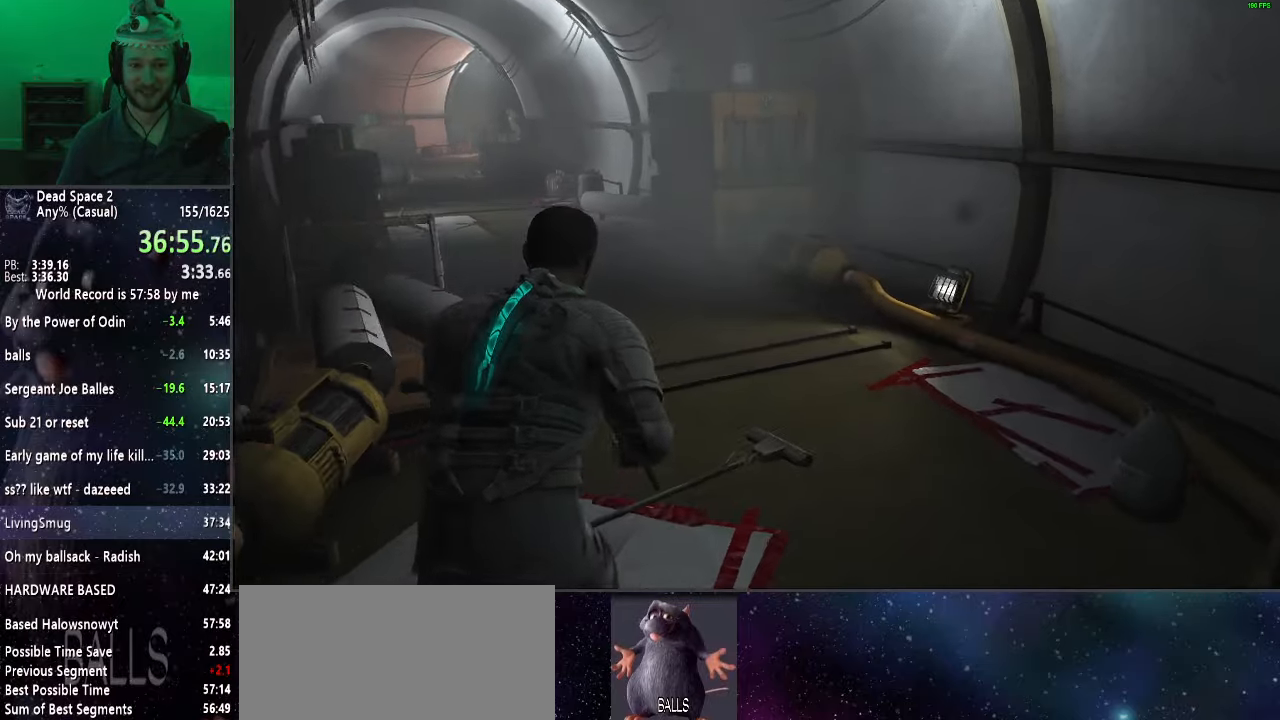
{"keys": ["shift", "w"], "mouse": [], "events": []}
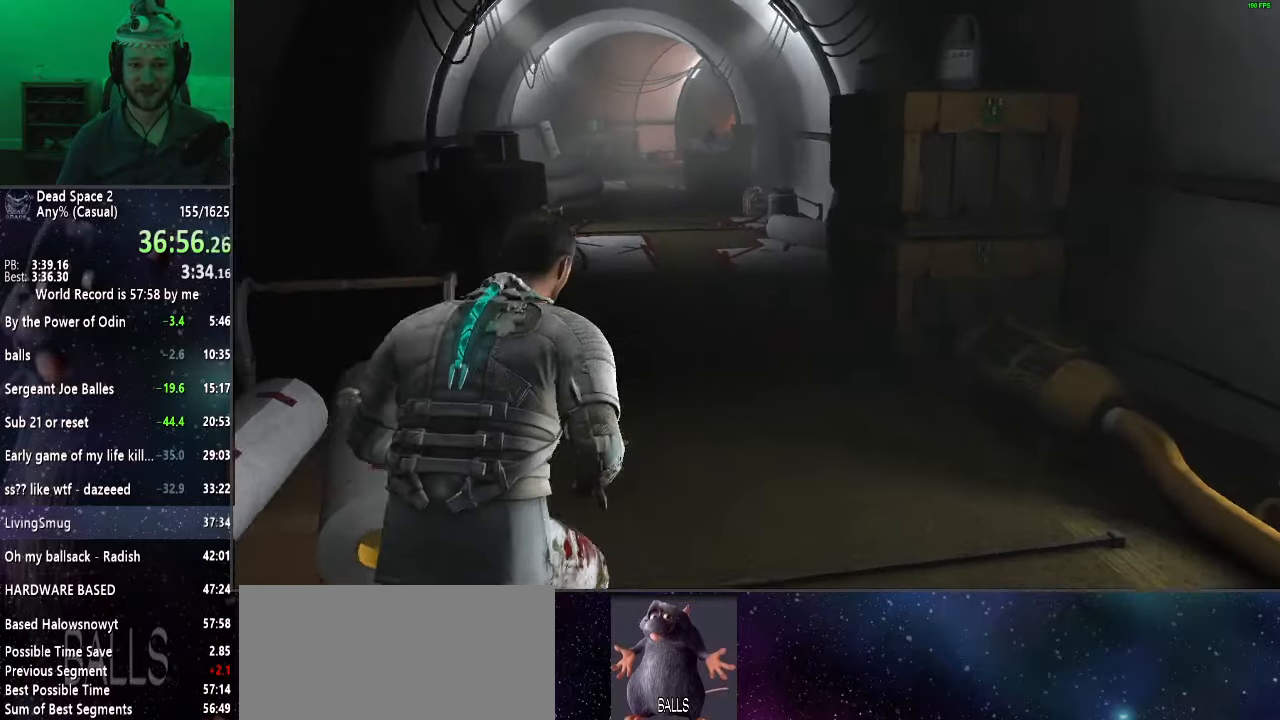
{"keys": ["shift", "w"], "mouse": [], "events": []}
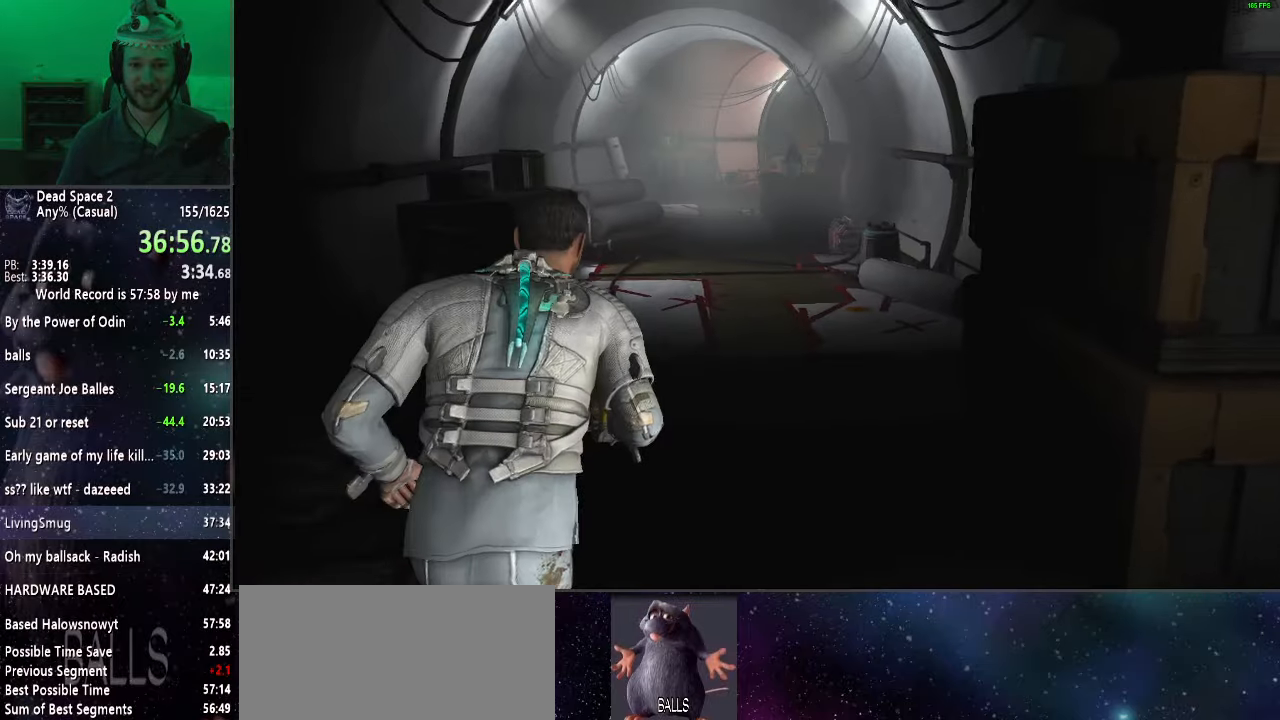
{"keys": ["shift", "w"], "mouse": [], "events": []}
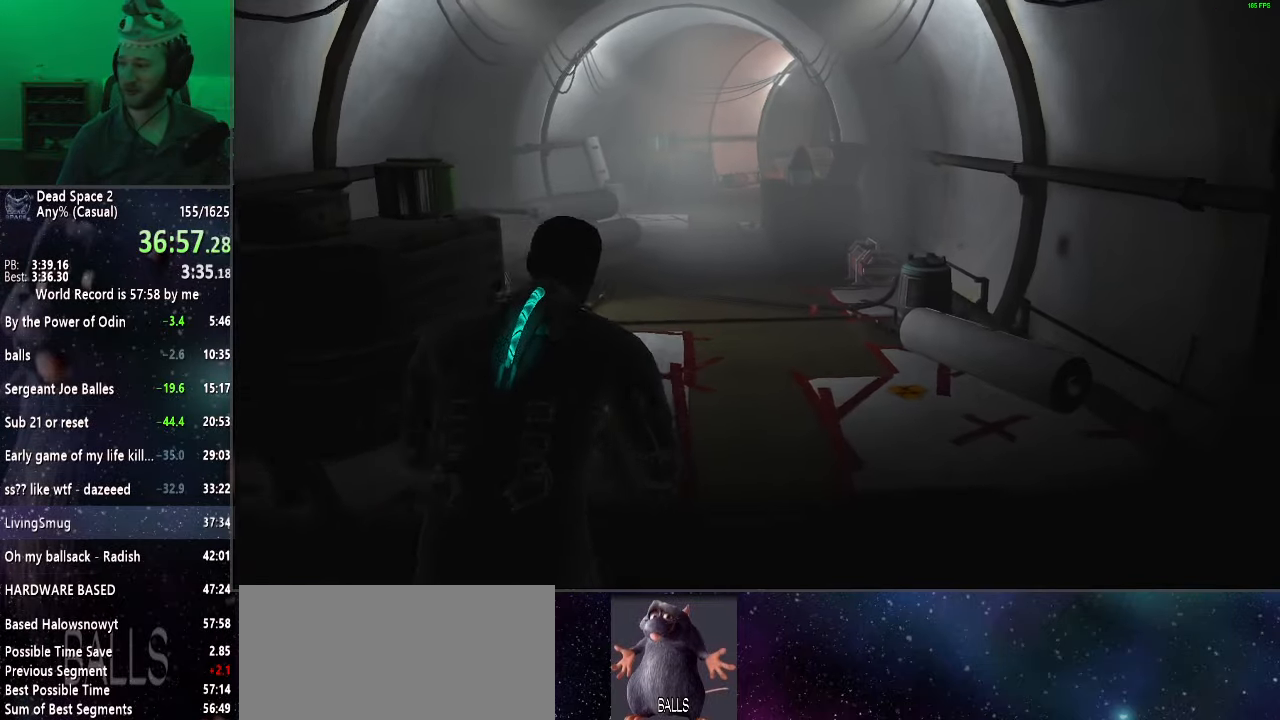
{"keys": ["shift", "w"], "mouse": [], "events": []}
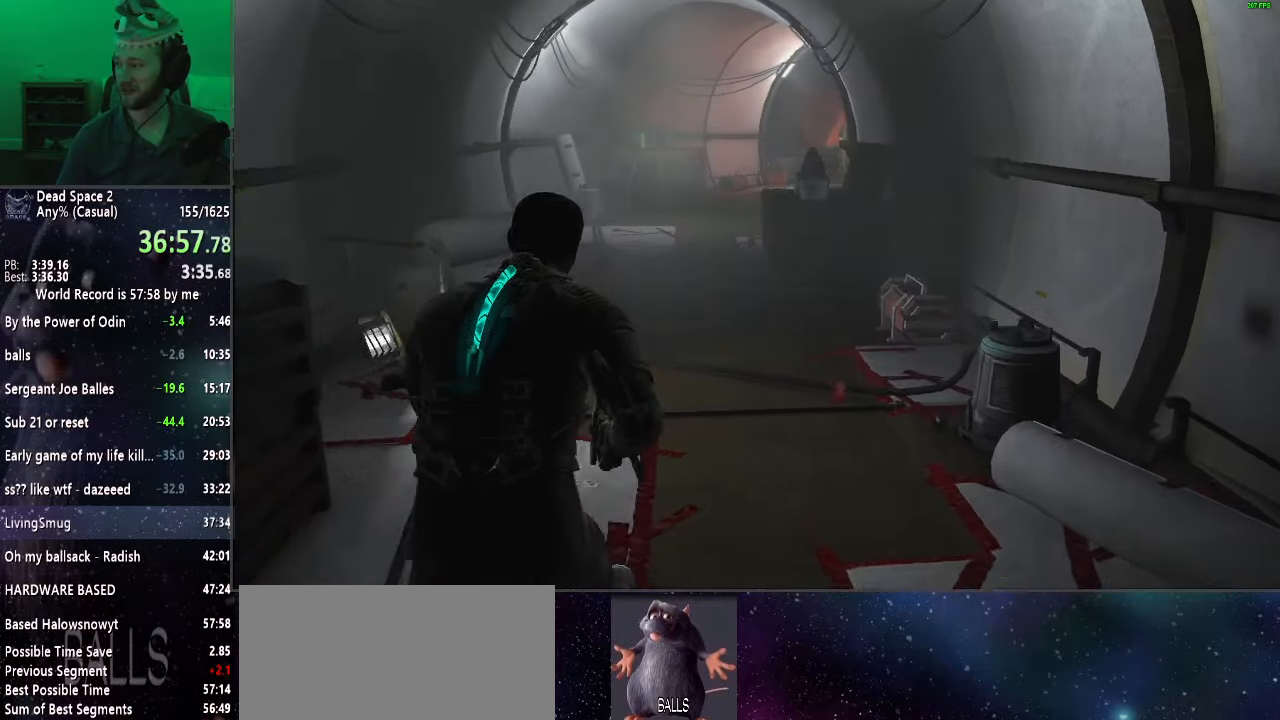
{"keys": ["shift", "w"], "mouse": [], "events": []}
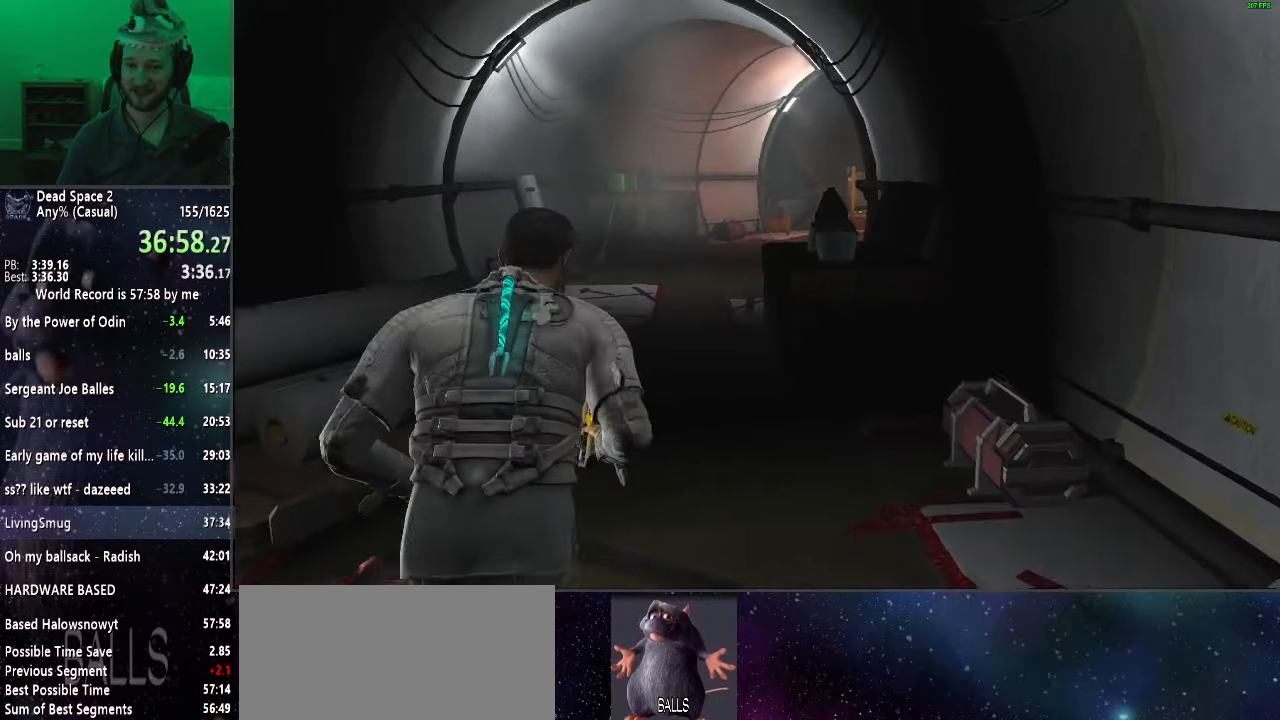
{"keys": ["shift", "w"], "mouse": [], "events": []}
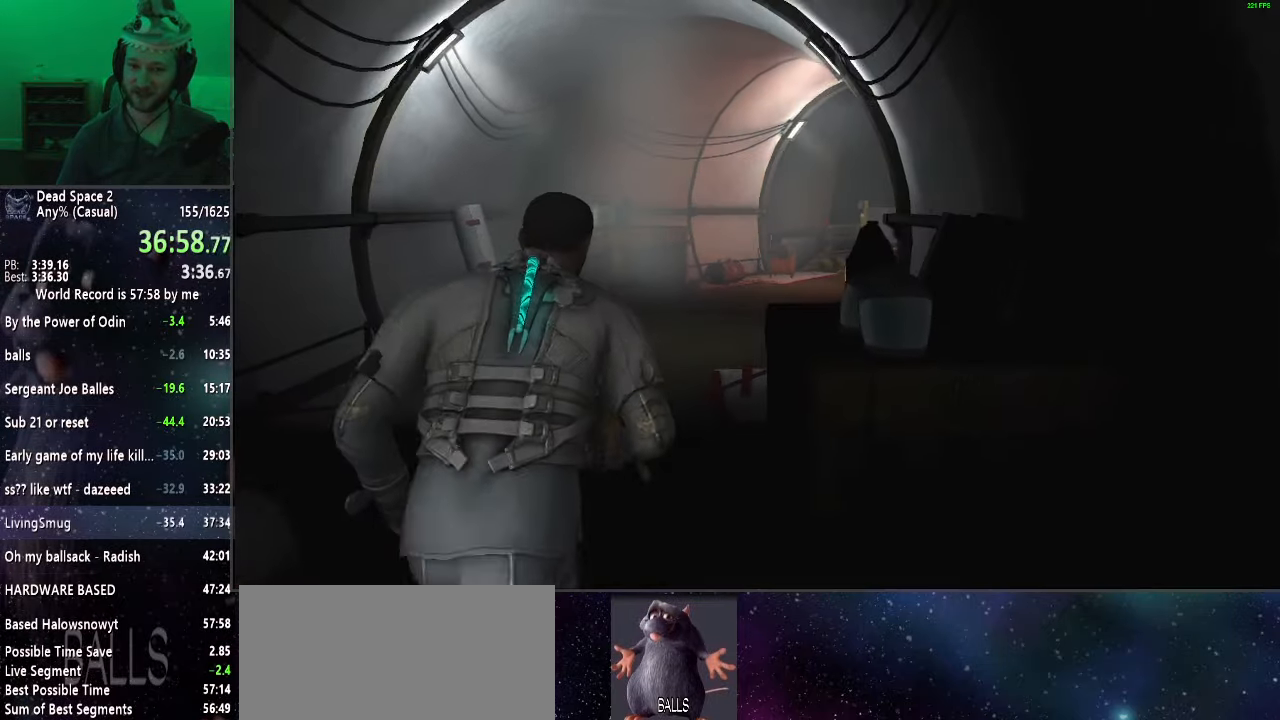
{"keys": ["shift", "w"], "mouse": [], "events": []}
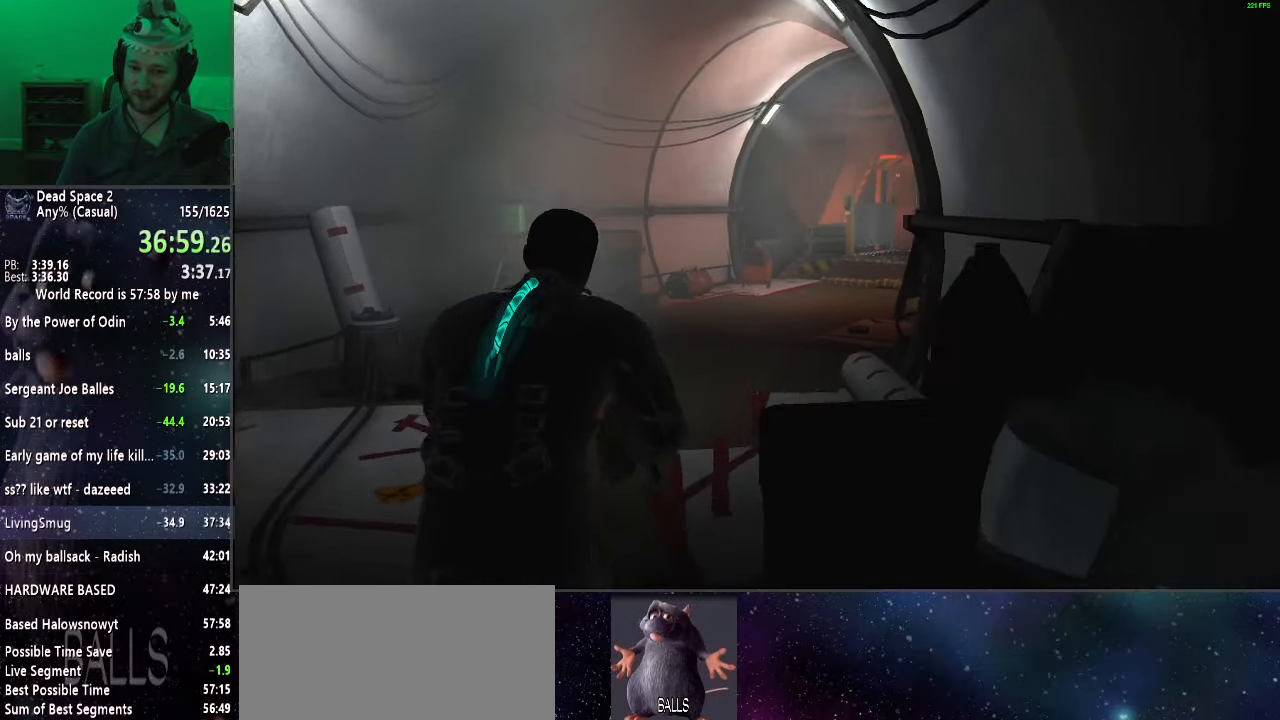
{"keys": ["shift", "w"], "mouse": [], "events": []}
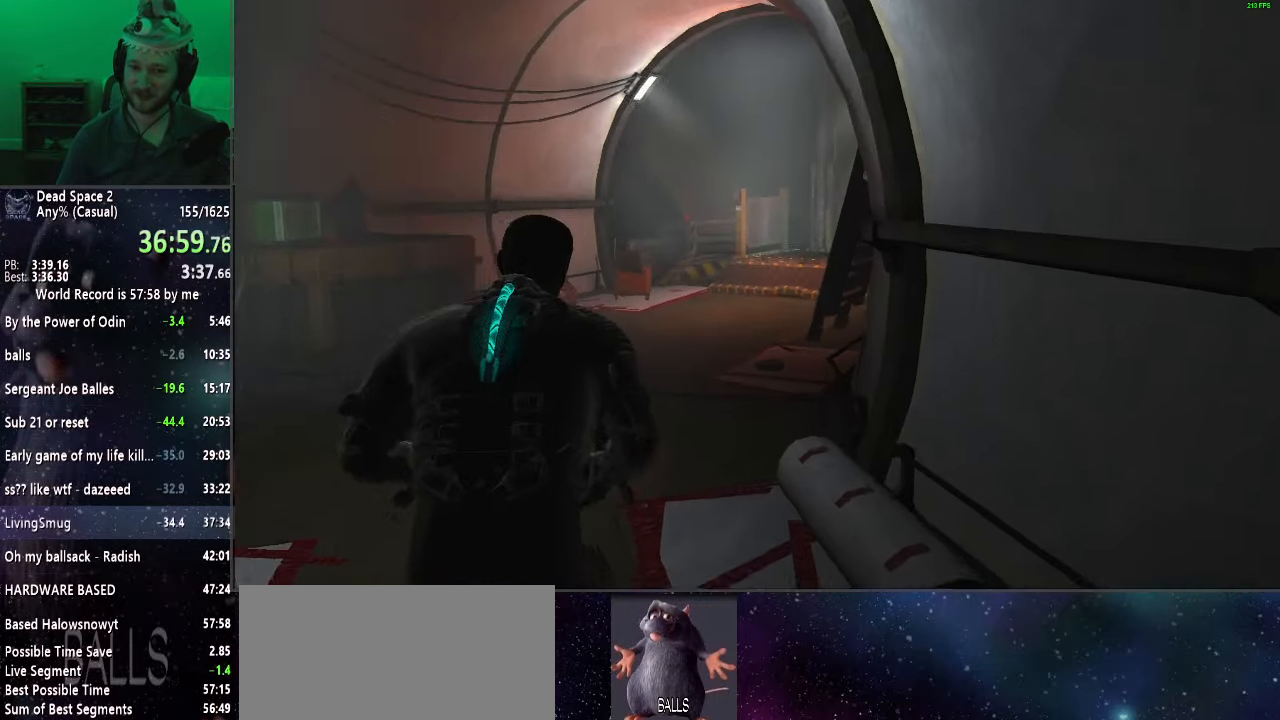
{"keys": ["shift", "w"], "mouse": [], "events": []}
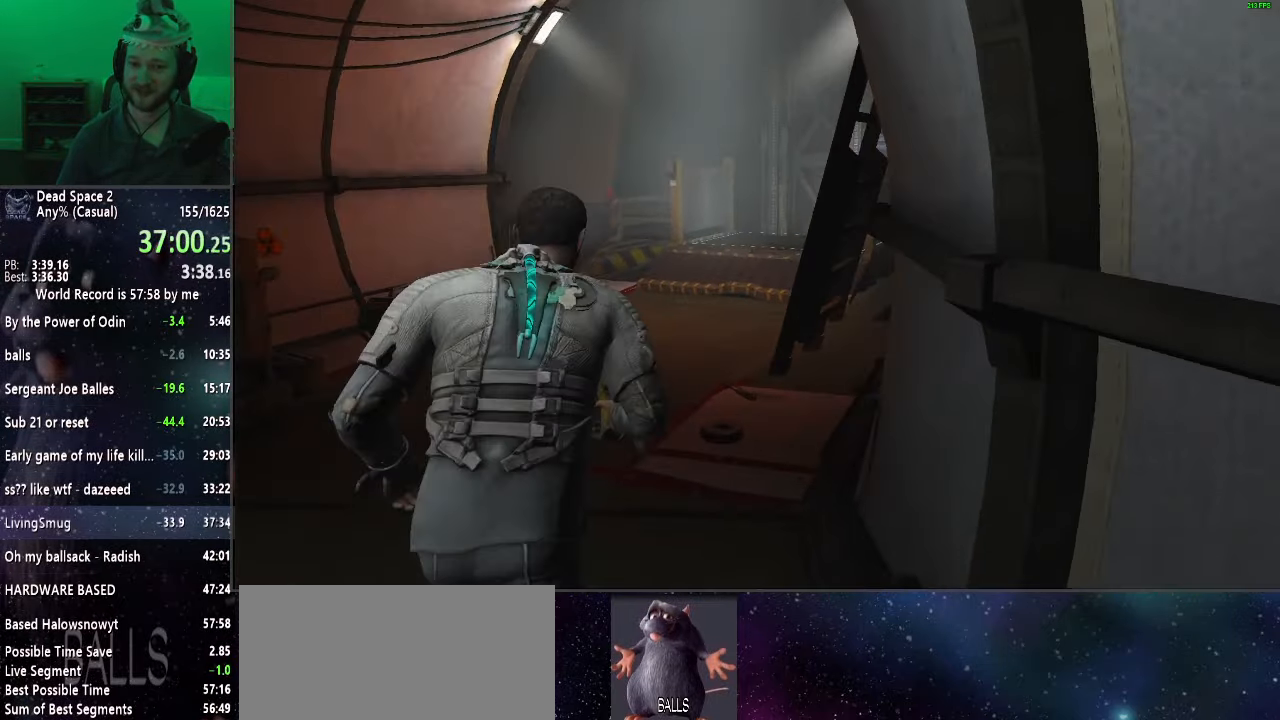
{"keys": ["shift", "w"], "mouse": [], "events": [[283, "mouse_wheel_up", "down"], [383, "mouse_wheel_up", "up"]]}
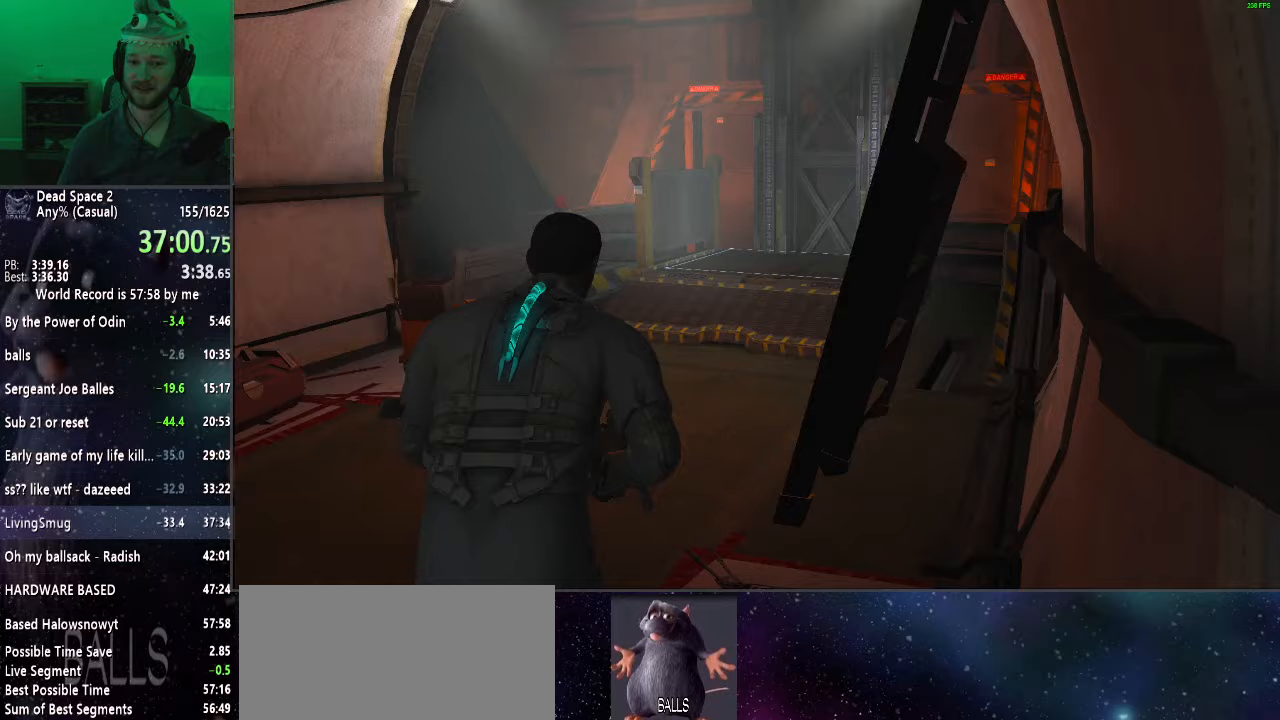
{"keys": ["shift", "w"], "mouse": ["wheel_up"], "events": [[17, "mouse_wheel_up", "down"], [100, "mouse_wheel_up", "up"], [250, "mouse_wheel_up", "down"], [350, "mouse_wheel_up", "up"], [433, "mouse_wheel_up", "down"]]}
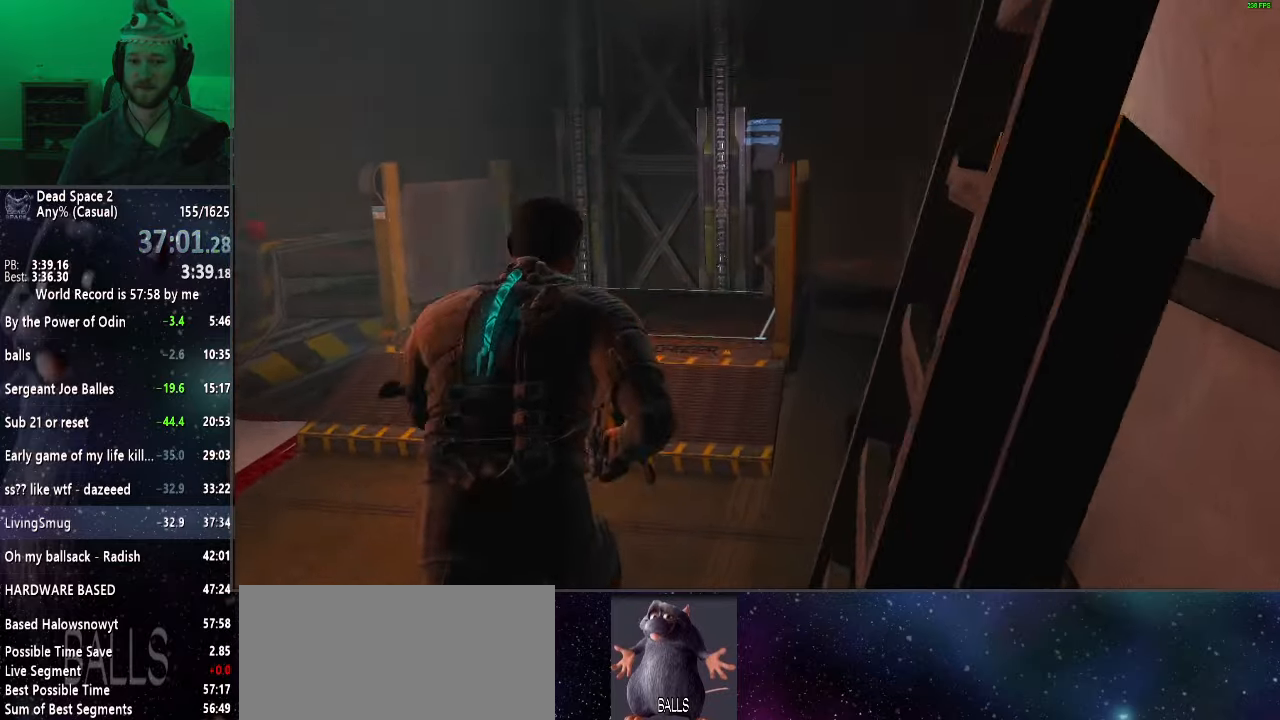
{"keys": ["shift", "w"], "mouse": ["wheel_up"], "events": [[33, "mouse_wheel_up", "up"], [117, "mouse_wheel_up", "down"], [217, "mouse_wheel_up", "up"], [300, "mouse_wheel_up", "down"], [400, "mouse_wheel_up", "up"], [500, "mouse_wheel_up", "down"]]}
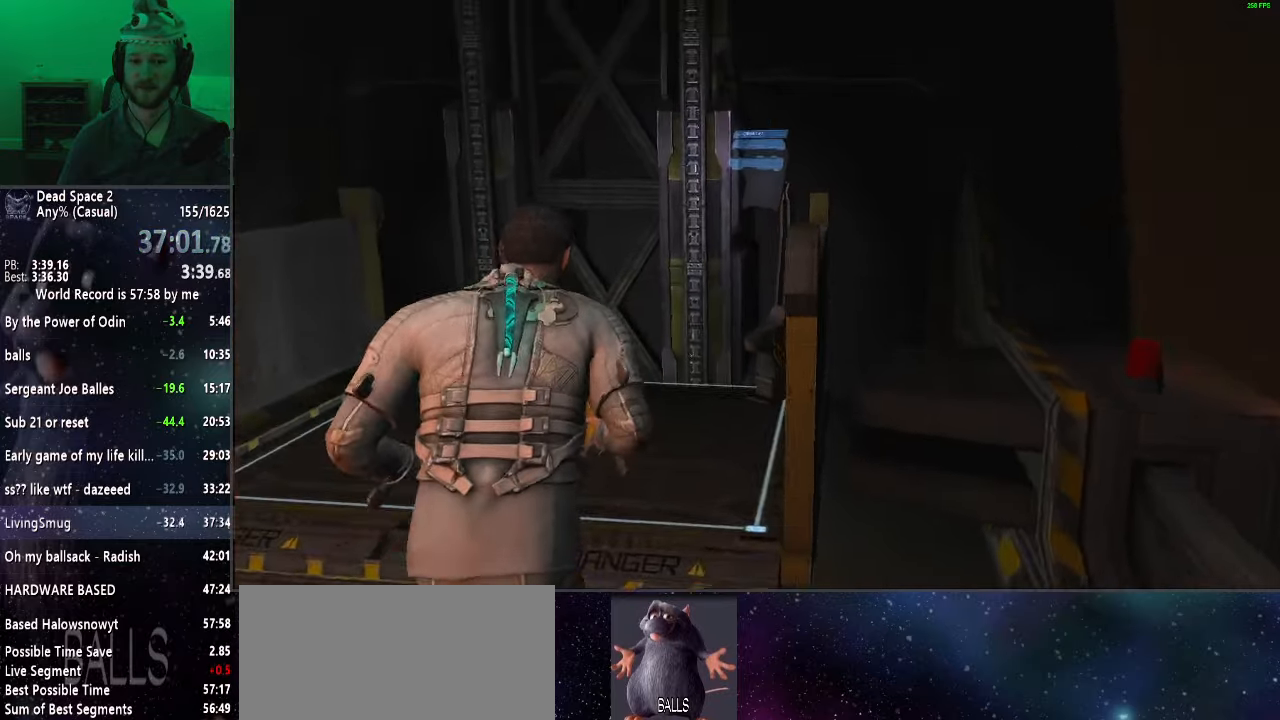
{"keys": ["a", "shift"], "mouse": ["wheel_up"], "events": [[150, "mouse_wheel_up", "up"], [233, "mouse_wheel_up", "down"], [317, "mouse_wheel_up", "up"], [367, "w", "up"], [417, "a", "down"], [417, "mouse_wheel_up", "down"]]}
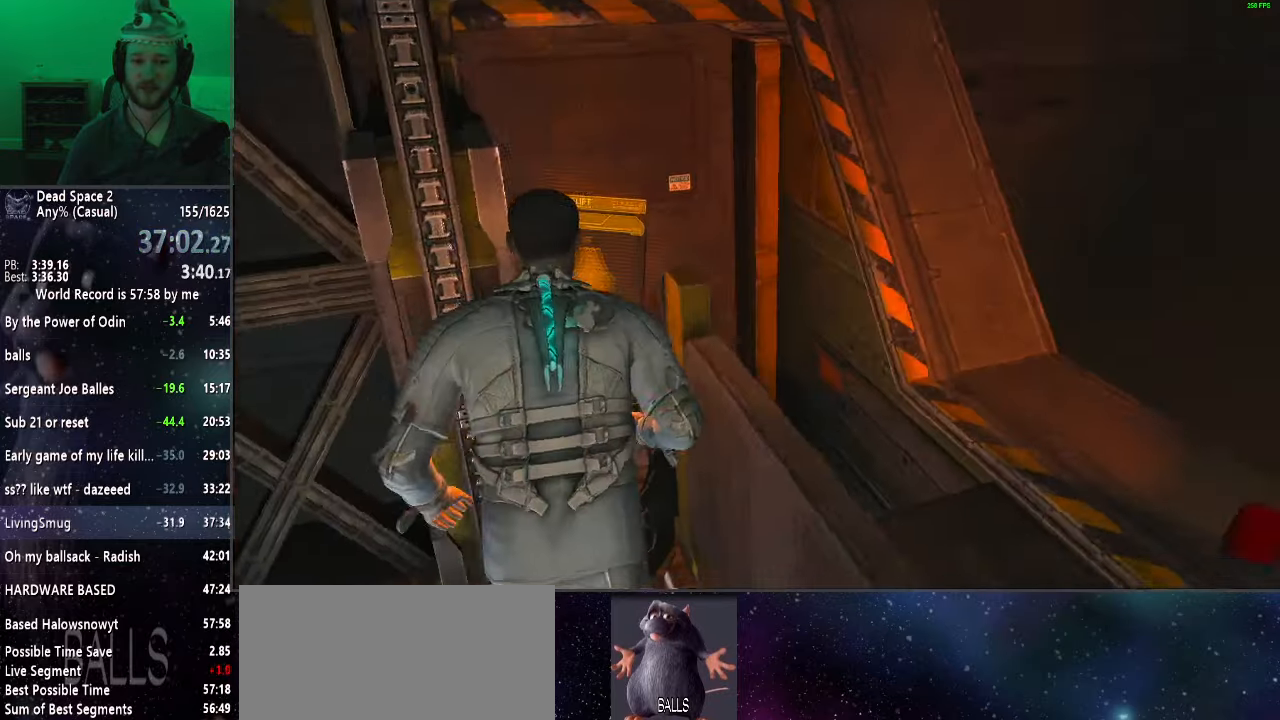
{"keys": ["a"], "mouse": ["right"], "events": [[17, "shift", "up"], [67, "mouse_right", "down"], [67, "mouse_wheel_up", "up"], [200, "w", "down"], [400, "w", "up"]]}
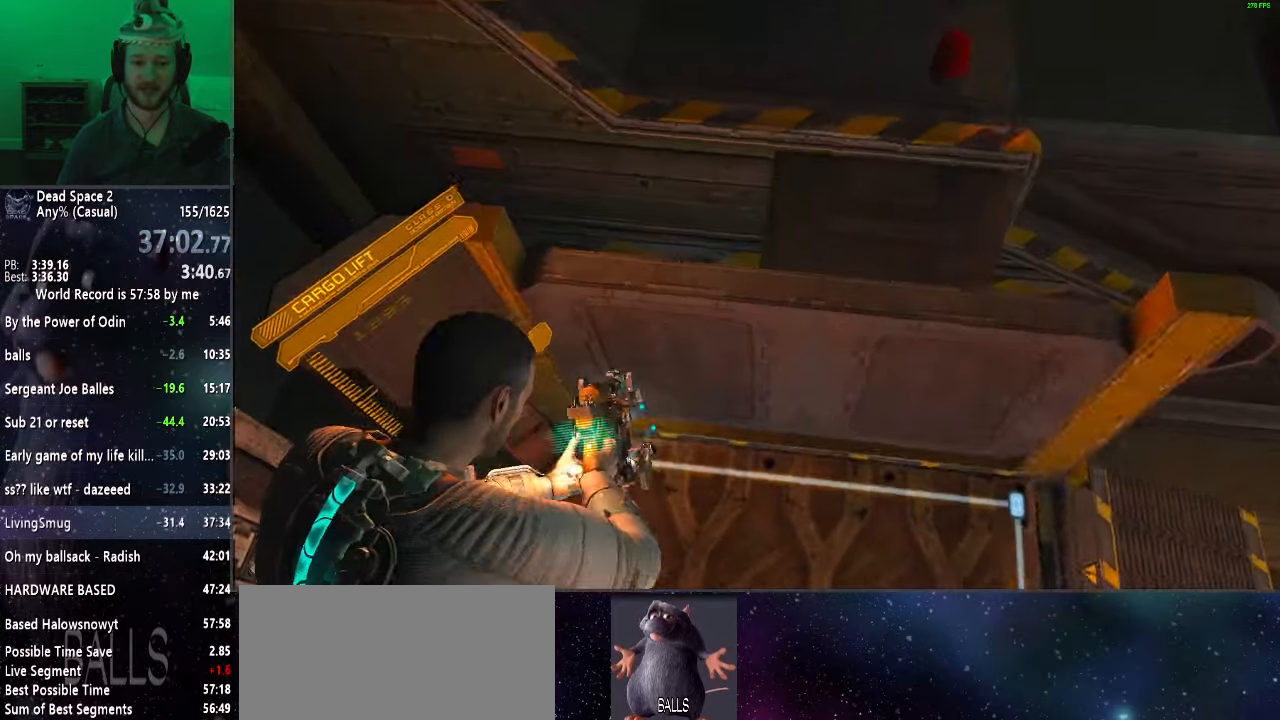
{"keys": ["a", "w"], "mouse": ["right"], "events": [[117, "w", "down"]]}
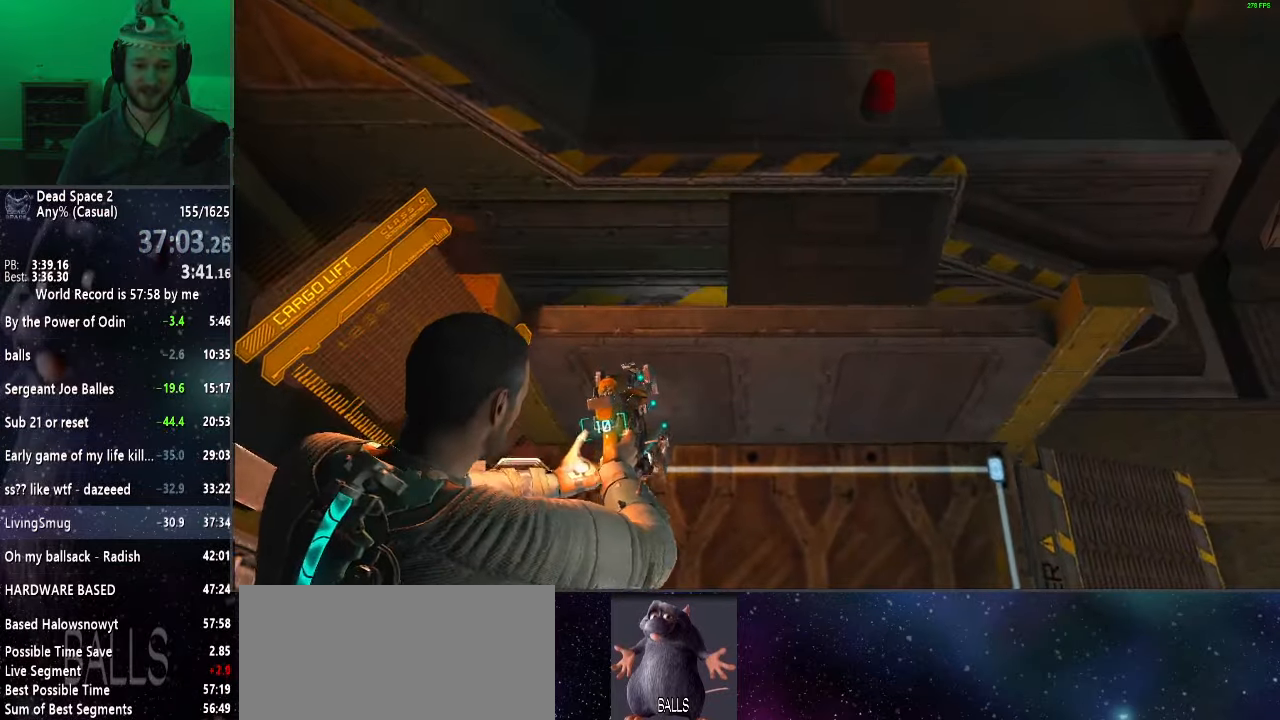
{"keys": ["a", "w"], "mouse": ["right"], "events": [[83, "w", "up"], [133, "a", "up"], [283, "a", "down"], [367, "w", "down"]]}
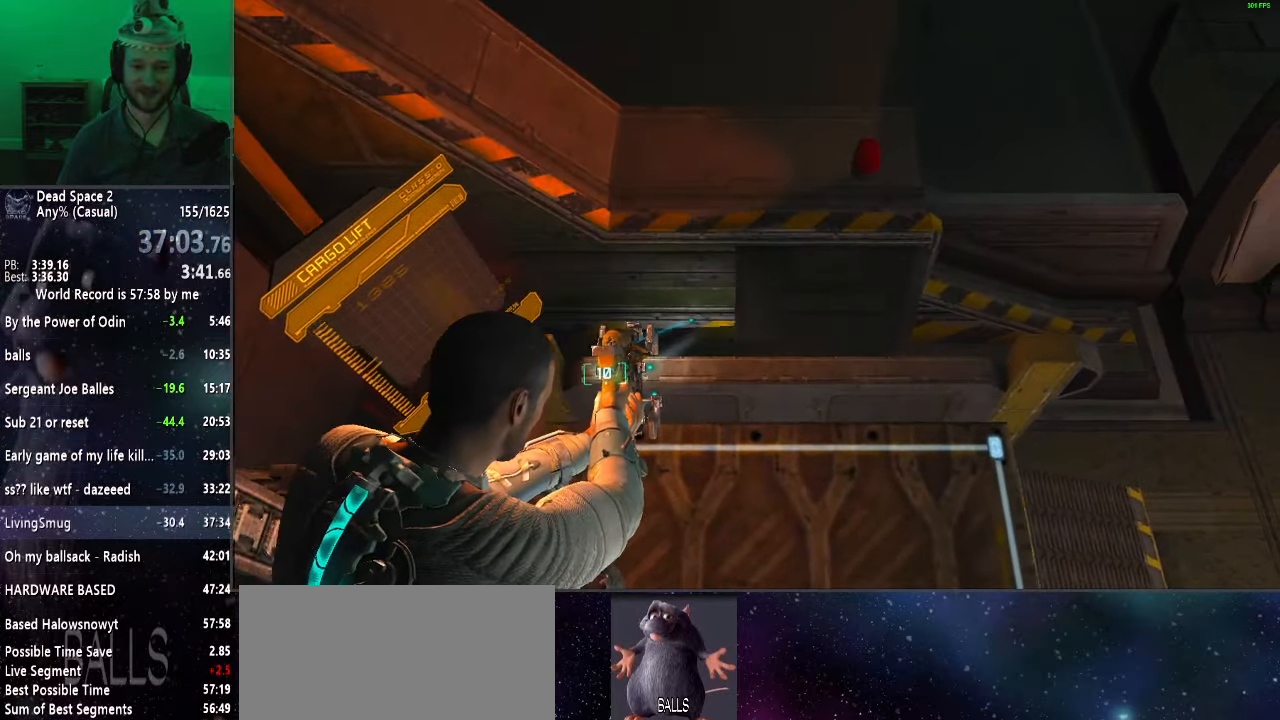
{"keys": [], "mouse": ["right"], "events": [[333, "a", "up"], [333, "w", "up"]]}
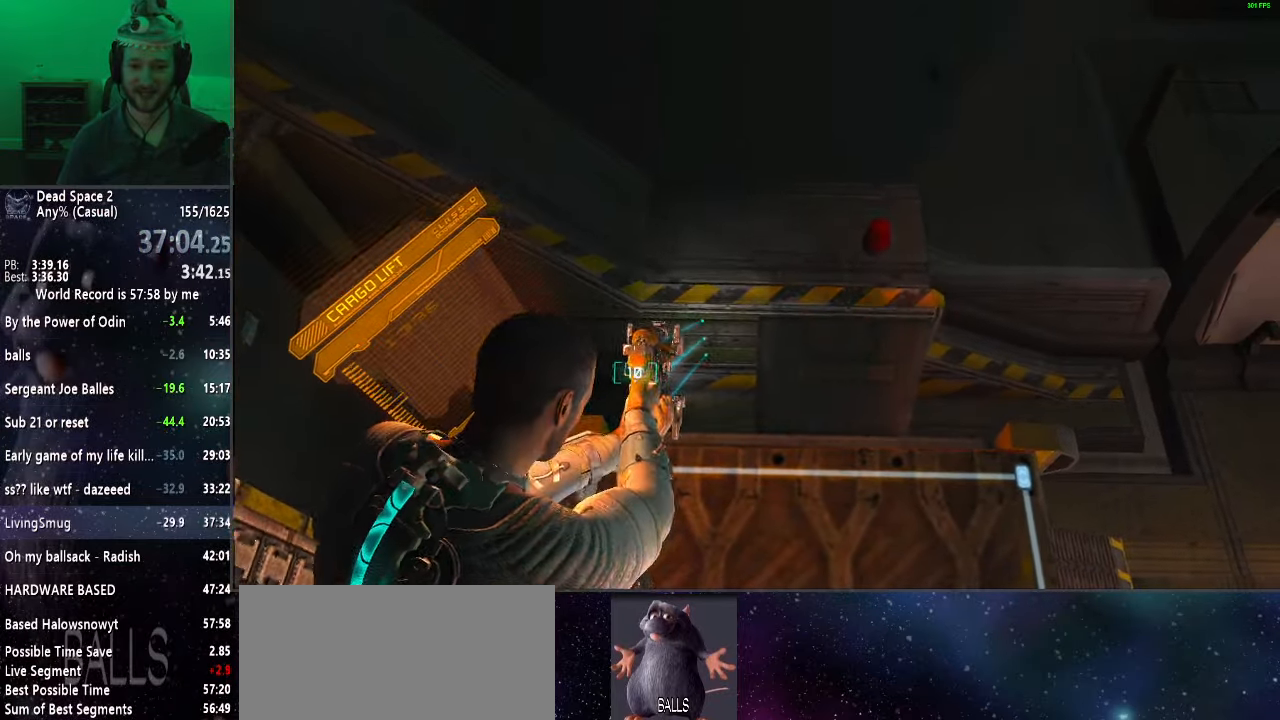
{"keys": [], "mouse": [], "events": [[33, "mouse_right", "up"]]}
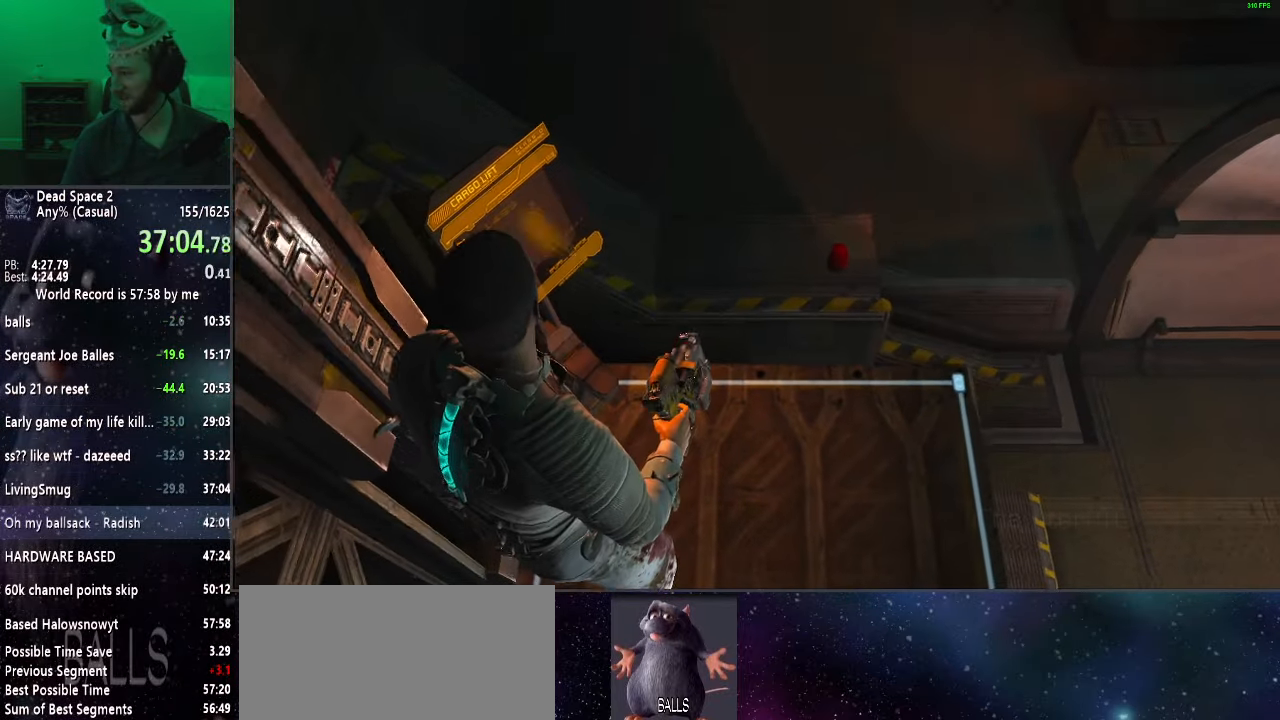
{"keys": [], "mouse": [], "events": []}
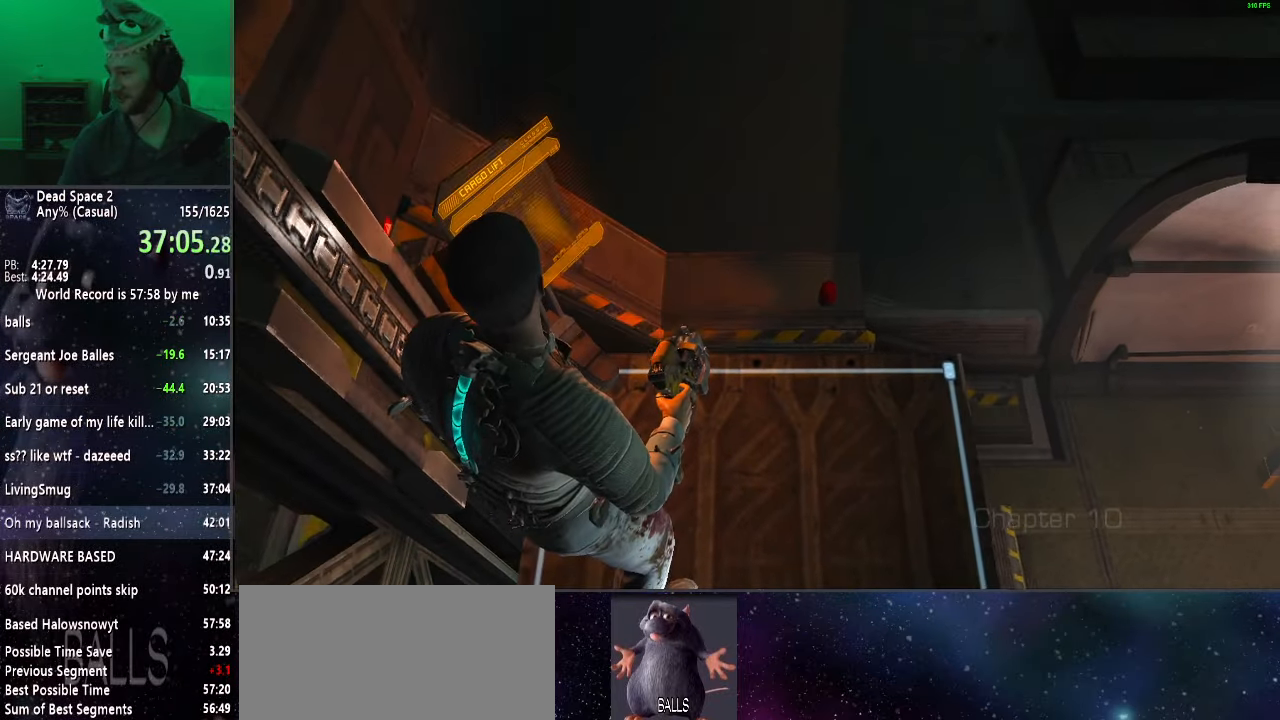
{"keys": [], "mouse": [], "events": []}